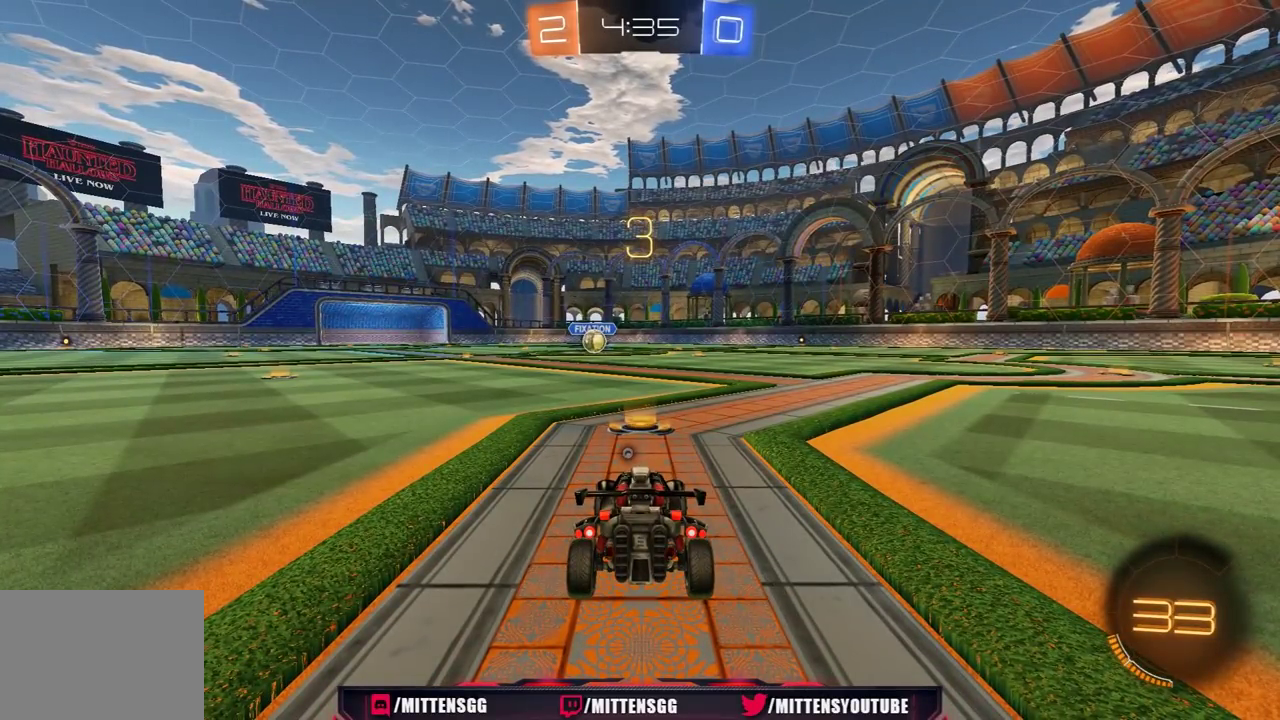
Gameplay with a controller (Xbox layout); each line is a JSON object with the inputs held at the frame after it. "events" lists button and stick changes between this image and that frame as [ms after this image, input, new state], when the widget could be followed in between. Not read: L2.
{"buttons": ["R2"], "left_stick": "center", "right_stick": "center", "events": [[333, "R2", "down"]]}
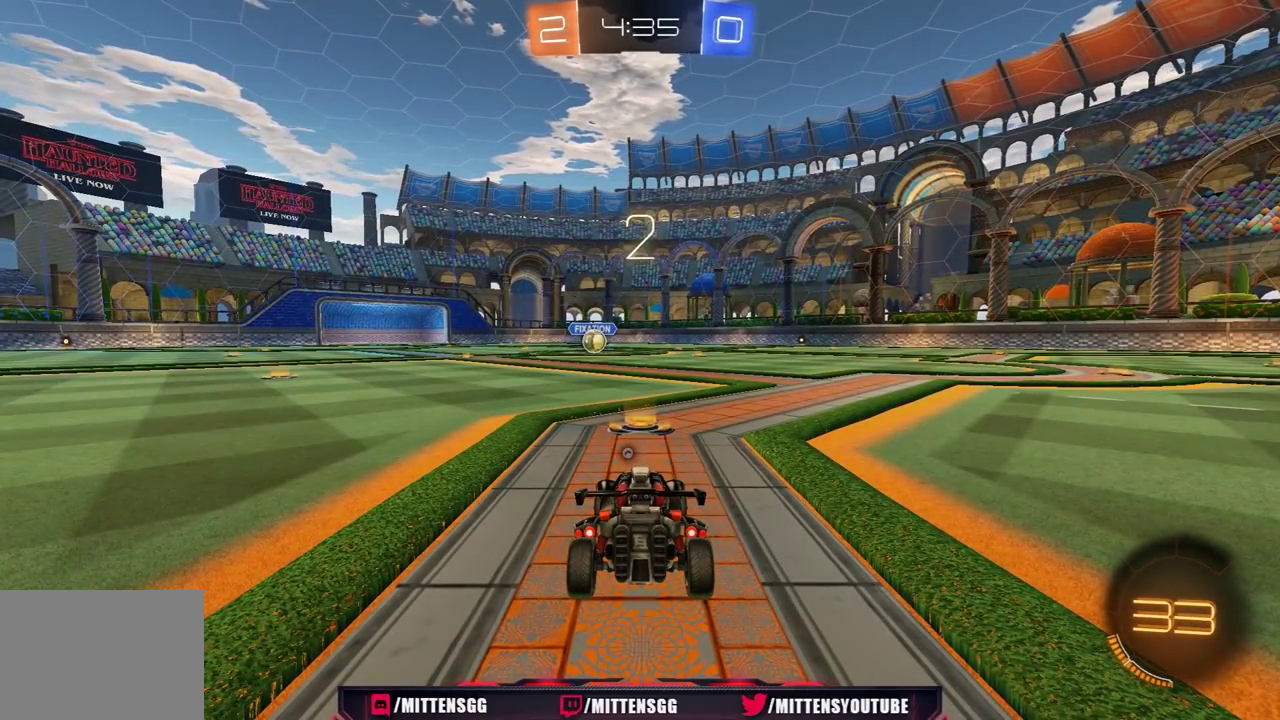
{"buttons": ["R1", "R2"], "left_stick": "center", "right_stick": "center", "events": [[300, "R1", "down"]]}
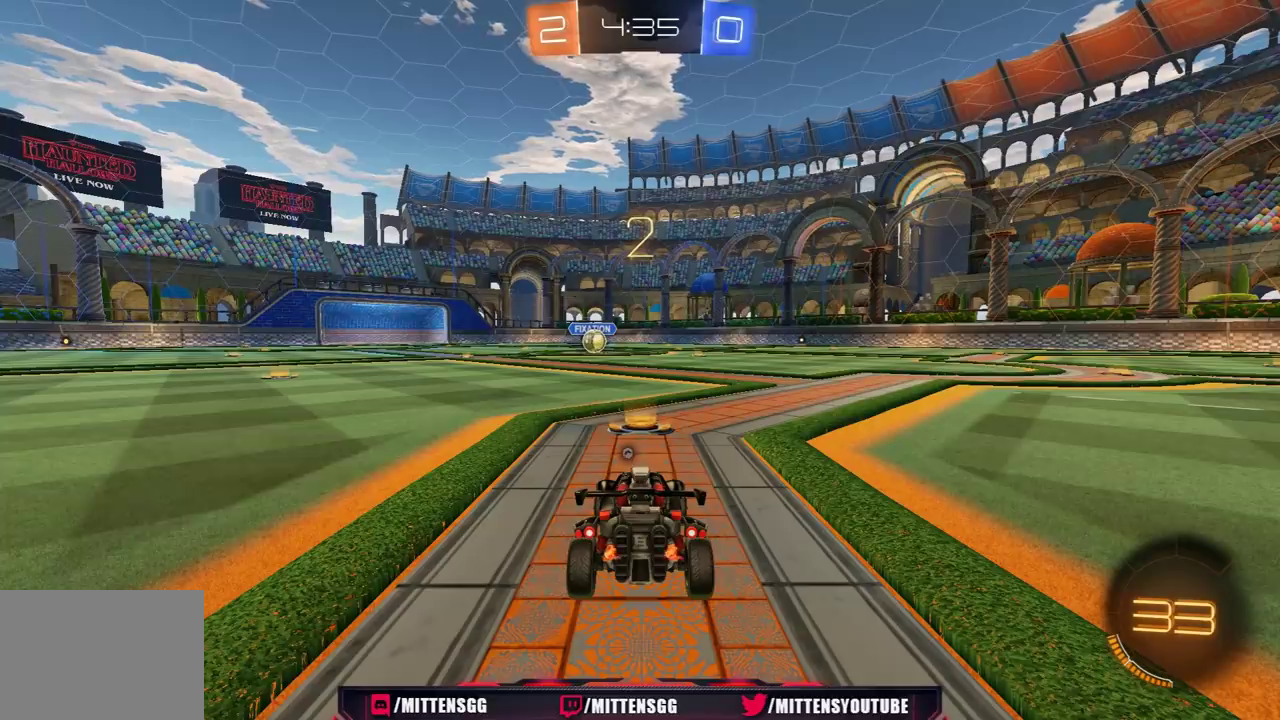
{"buttons": ["R1", "R2"], "left_stick": "center", "right_stick": "center", "events": [[267, "R2", "up"], [317, "R2", "down"]]}
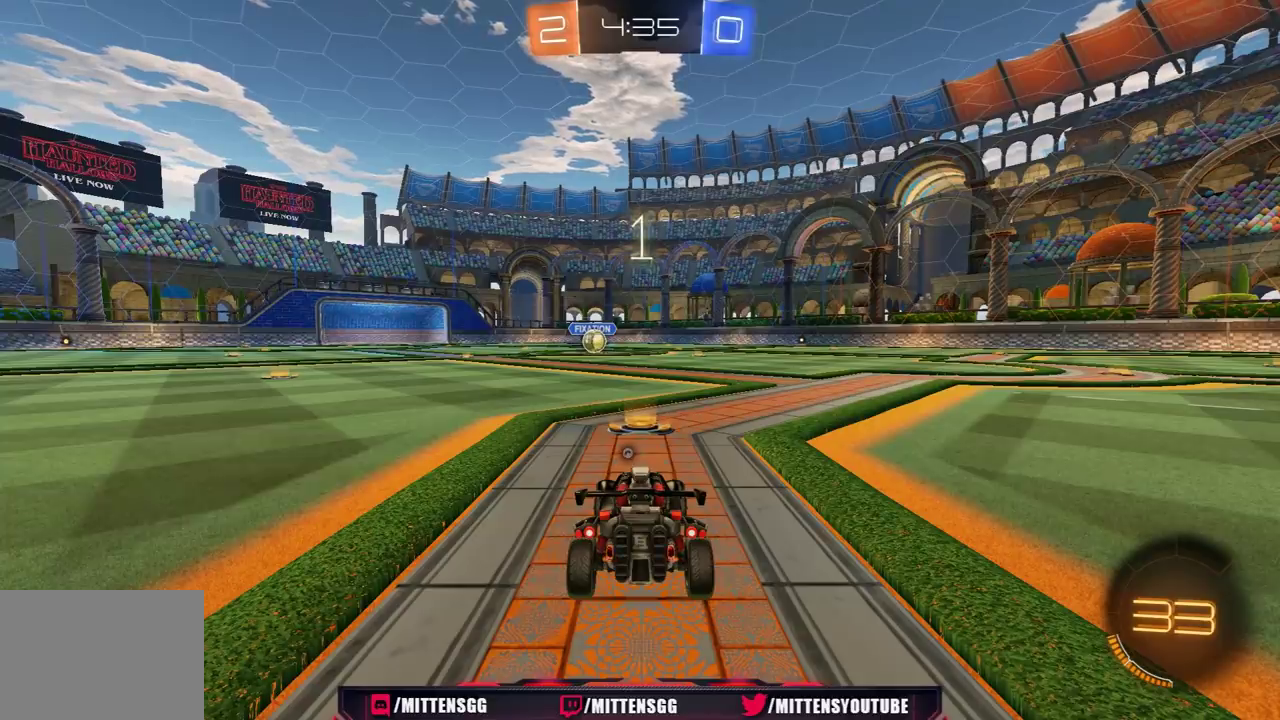
{"buttons": ["R1", "R2"], "left_stick": "center", "right_stick": "center", "events": []}
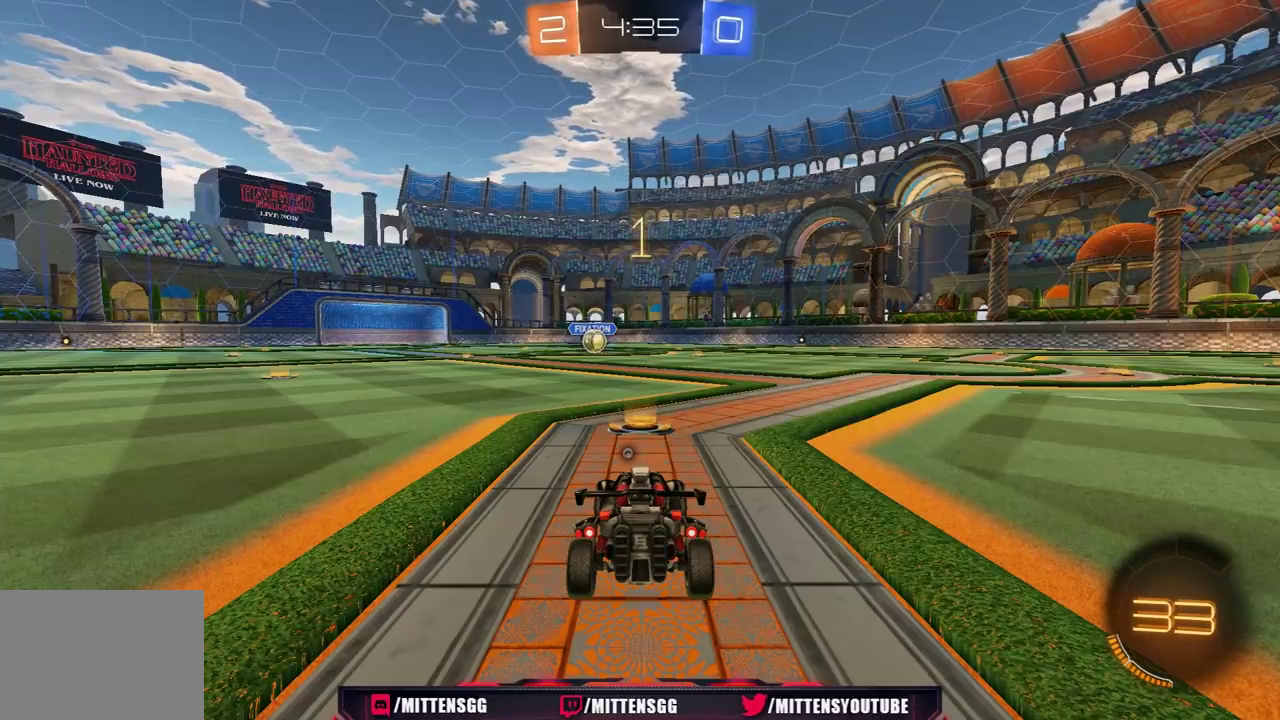
{"buttons": ["R1", "R2"], "left_stick": "center", "right_stick": "center", "events": [[117, "Y", "down"], [217, "Y", "up"]]}
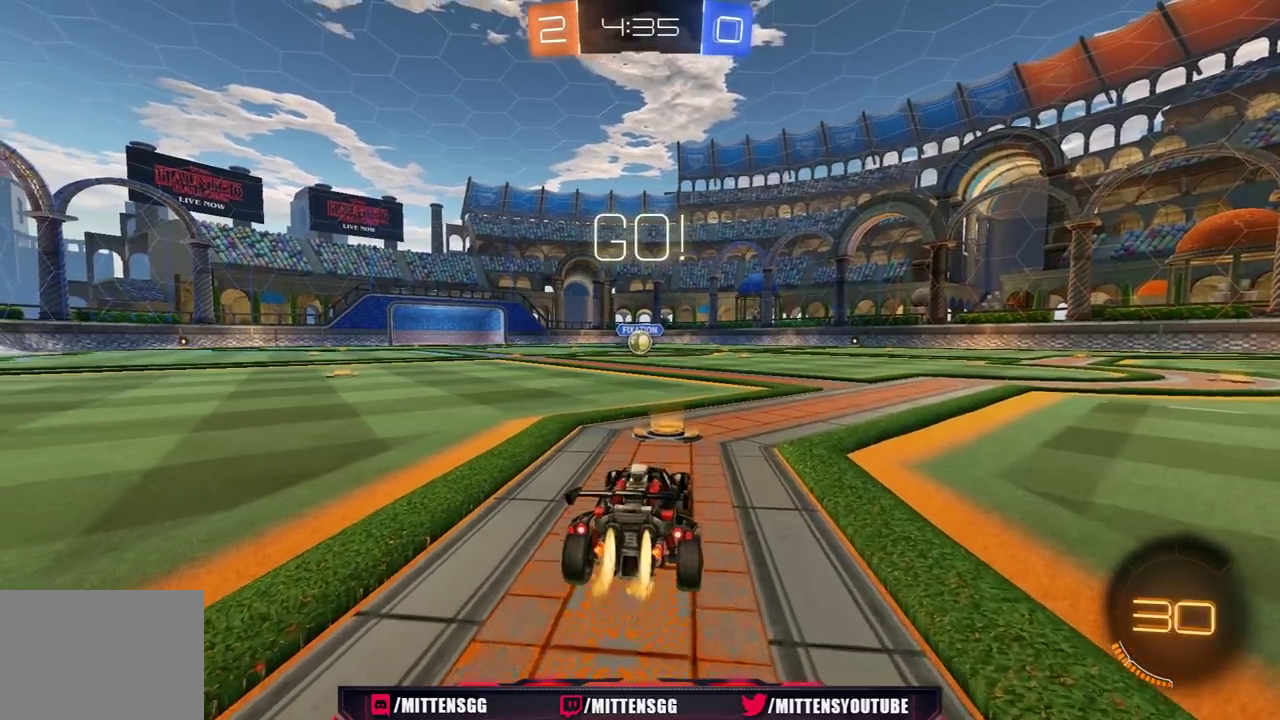
{"buttons": ["A", "L1", "R1", "R2", "L3"], "left_stick": "left", "right_stick": "center", "events": [[300, "left_stick", "up-right"], [400, "A", "down"], [433, "A", "up"], [433, "left_stick", "up-left"], [467, "A", "down"], [467, "L1", "down"], [467, "L3", "down"], [483, "left_stick", "left"]]}
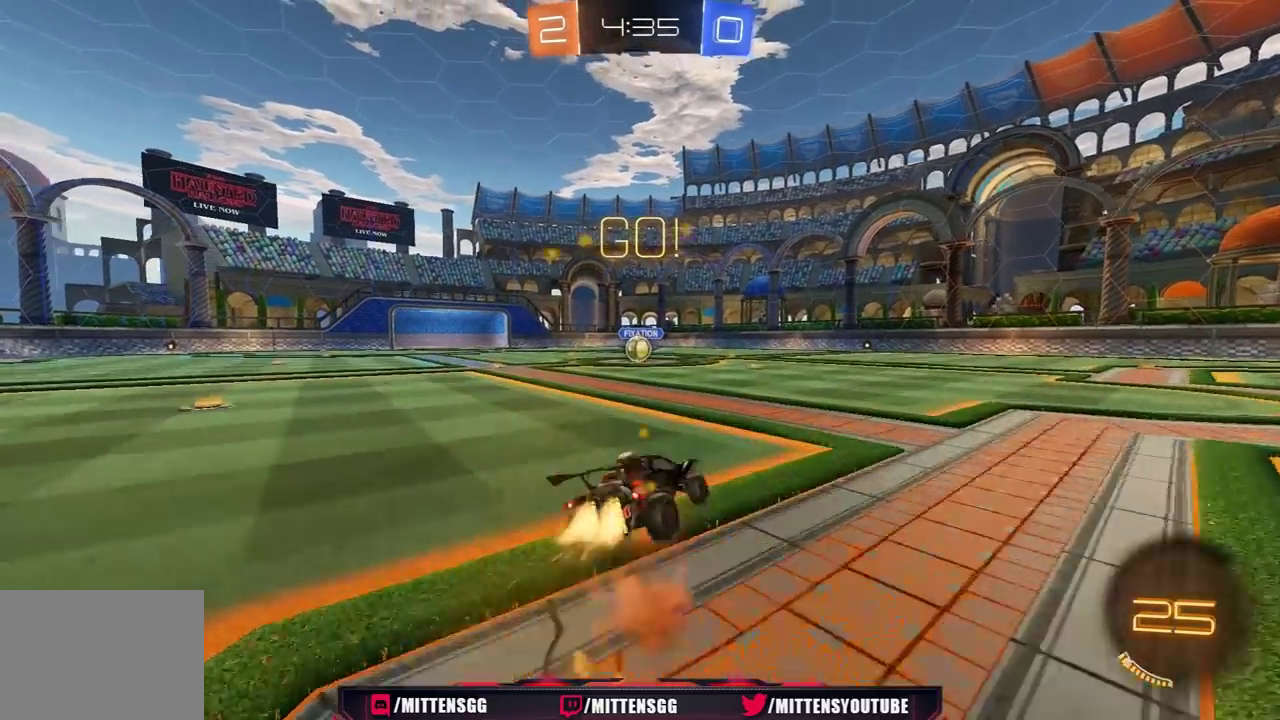
{"buttons": ["L1", "R2"], "left_stick": "left", "right_stick": "center", "events": [[33, "A", "up"], [33, "Y", "down"], [117, "Y", "up"], [167, "Y", "down"], [217, "L3", "up"], [267, "Y", "up"], [467, "R1", "up"]]}
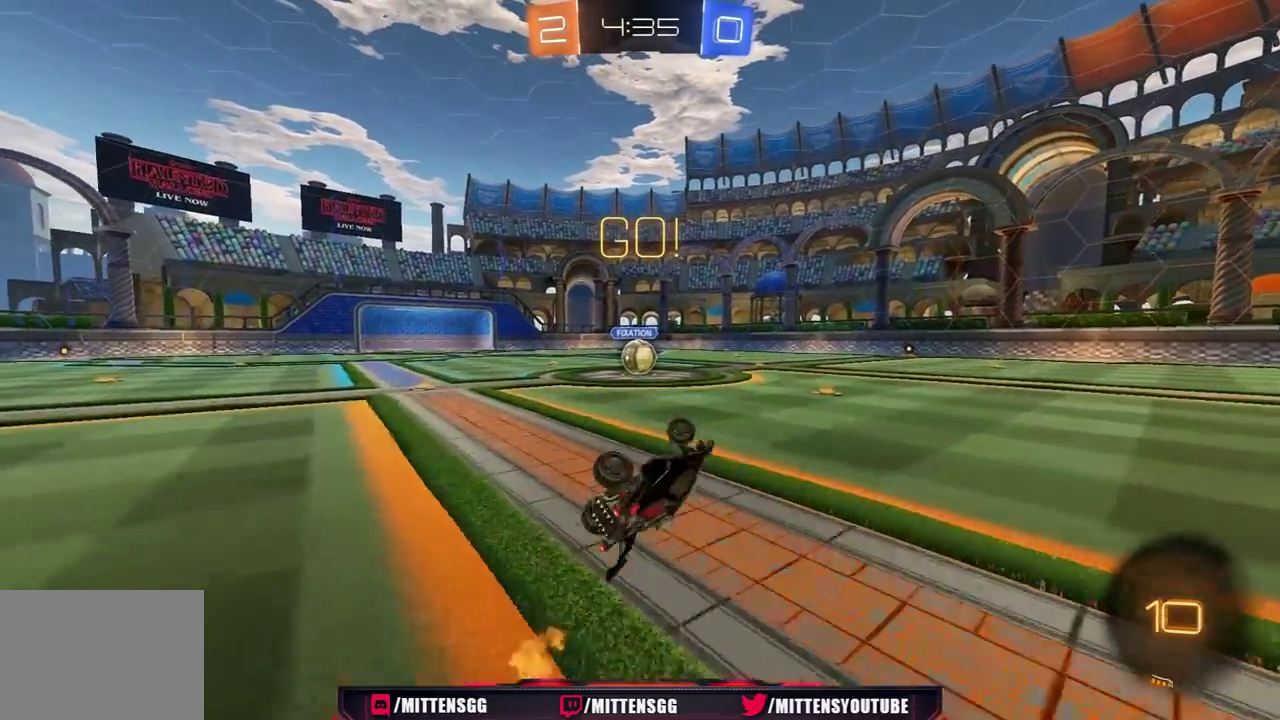
{"buttons": ["R1", "R2"], "left_stick": "left", "right_stick": "center", "events": [[150, "L1", "up"], [250, "R1", "down"], [267, "left_stick", "up-left"], [350, "left_stick", "center"], [483, "left_stick", "left"]]}
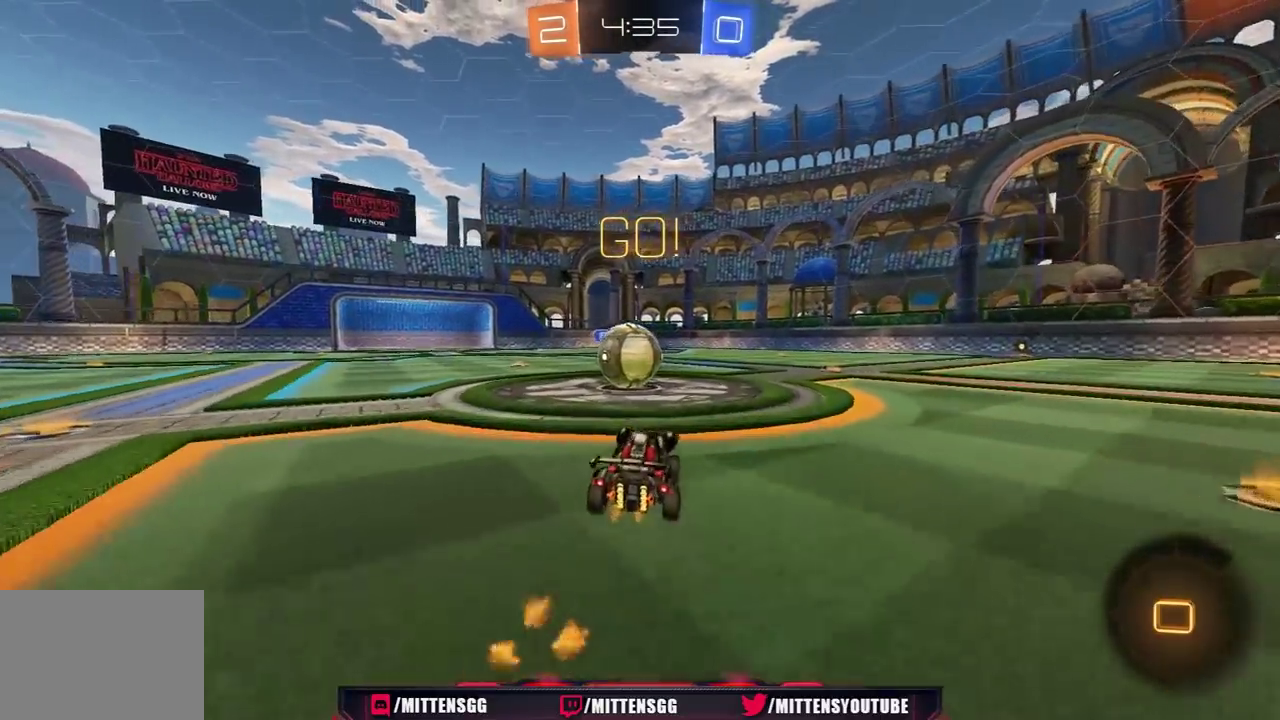
{"buttons": ["L1", "R1", "R2", "L3"], "left_stick": "up-right", "right_stick": "center", "events": [[167, "A", "down"], [233, "left_stick", "up-right"], [250, "A", "up"], [250, "L1", "down"], [300, "A", "down"], [333, "L3", "down"], [350, "X", "down"], [367, "A", "up"], [367, "Y", "down"], [400, "X", "up"], [467, "Y", "up"]]}
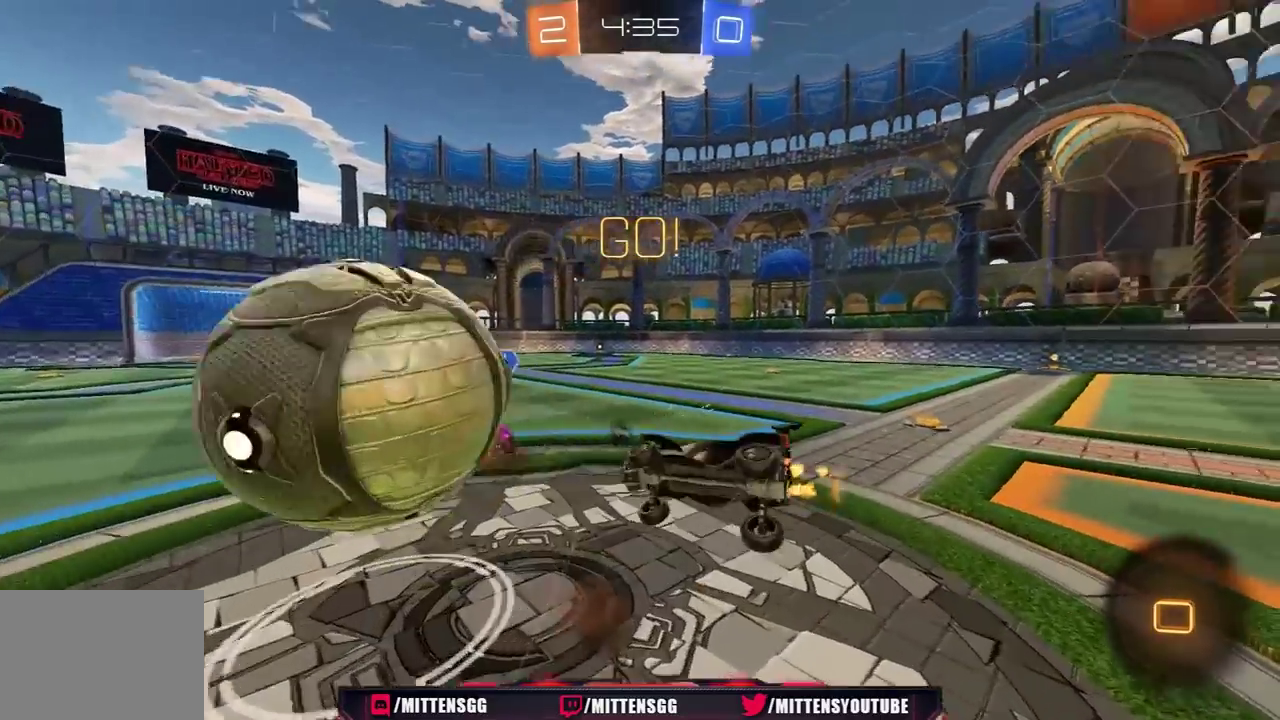
{"buttons": ["Y", "R2"], "left_stick": "right", "right_stick": "center", "events": [[50, "Y", "down"], [50, "left_stick", "right"], [83, "L3", "up"], [117, "R1", "up"], [133, "Y", "up"], [350, "L1", "up"], [450, "Y", "down"]]}
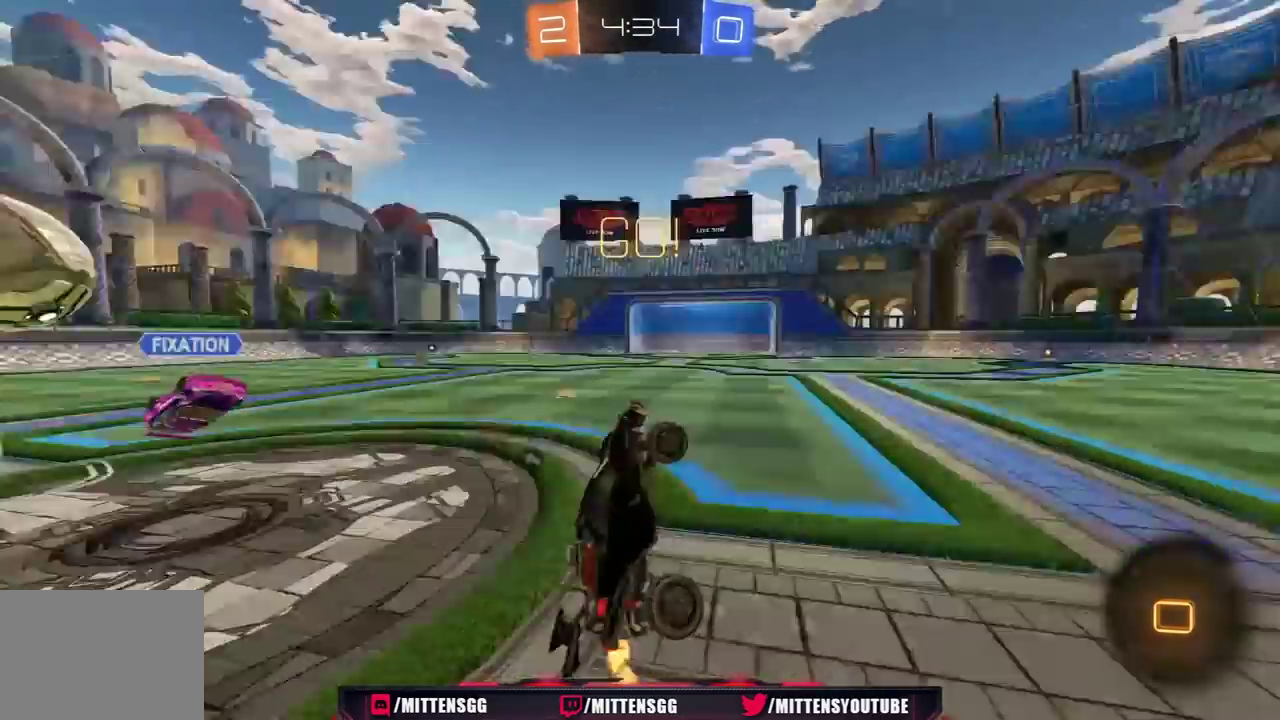
{"buttons": ["R2"], "left_stick": "up-right", "right_stick": "center", "events": [[33, "left_stick", "up-right"], [67, "Y", "up"], [133, "L1", "down"], [150, "left_stick", "up-left"], [267, "L1", "up"], [267, "left_stick", "up"], [317, "left_stick", "up-right"], [417, "Y", "down"], [500, "Y", "up"]]}
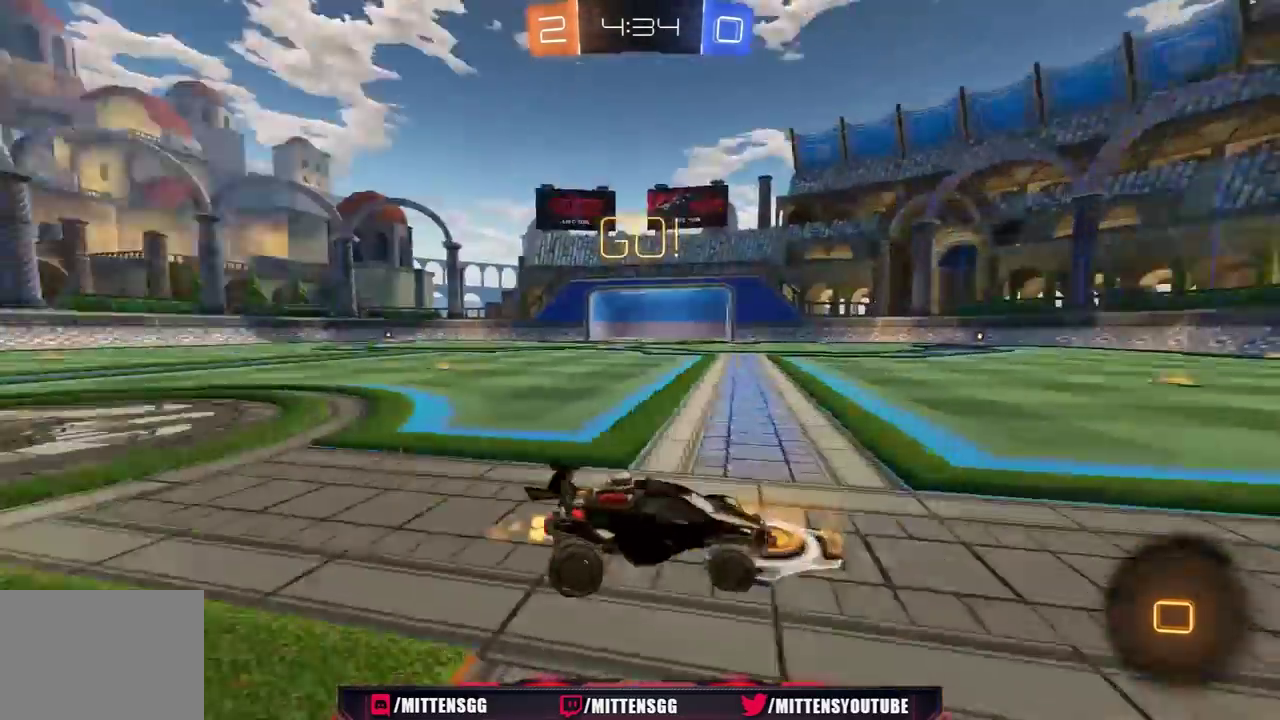
{"buttons": ["L1", "R2"], "left_stick": "up-right", "right_stick": "center", "events": [[450, "L1", "down"]]}
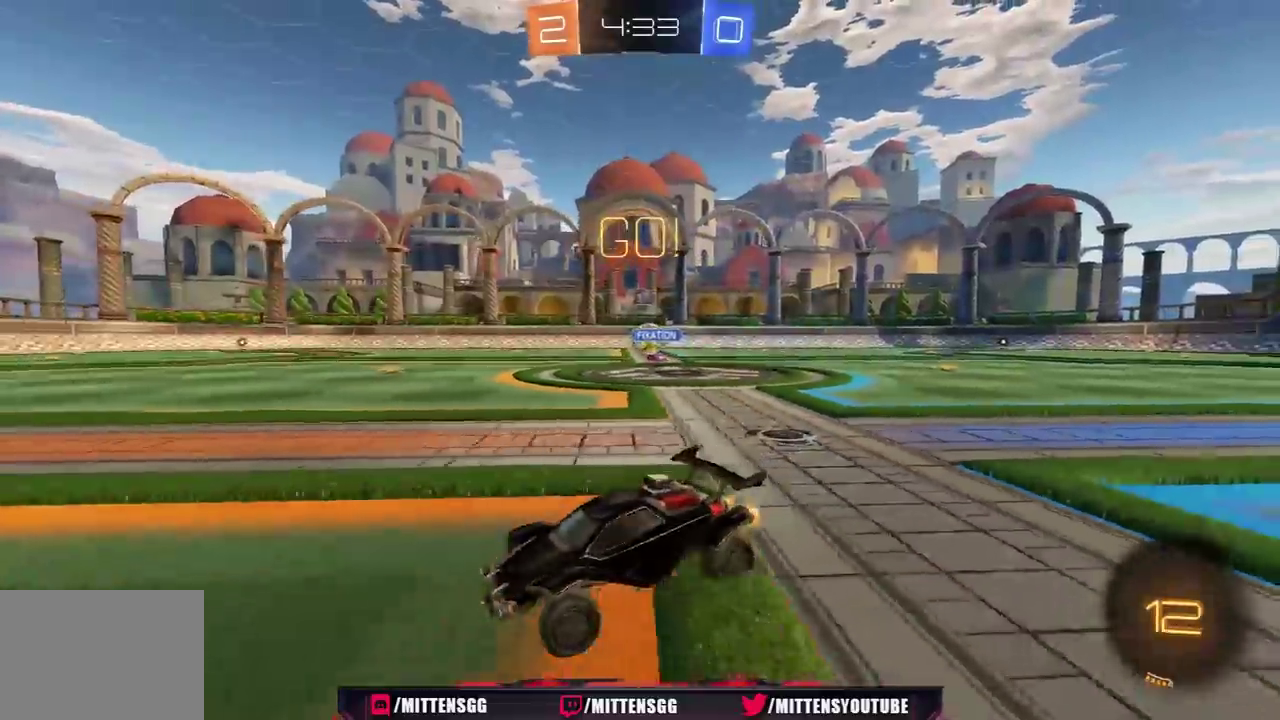
{"buttons": ["R2"], "left_stick": "up-right", "right_stick": "center", "events": [[33, "L1", "up"]]}
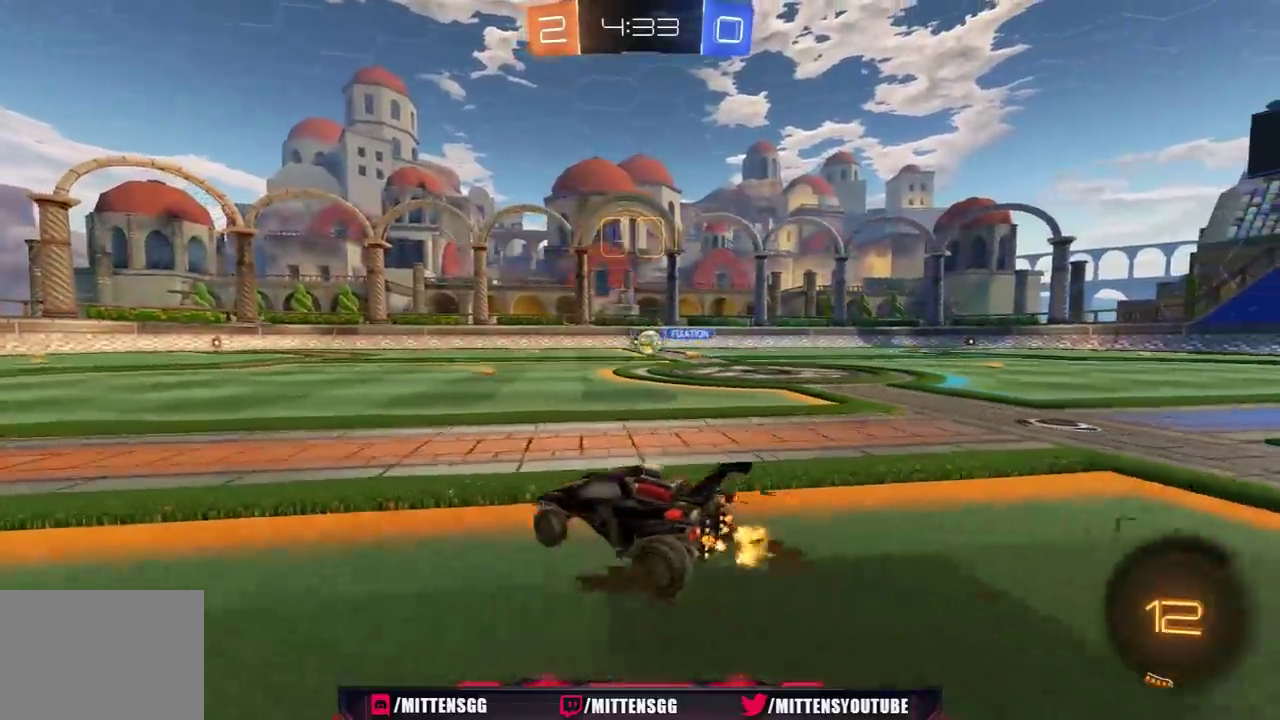
{"buttons": ["R1", "R2"], "left_stick": "center", "right_stick": "center", "events": [[267, "A", "down"], [300, "left_stick", "up"], [317, "A", "up"], [400, "R1", "down"], [433, "left_stick", "center"]]}
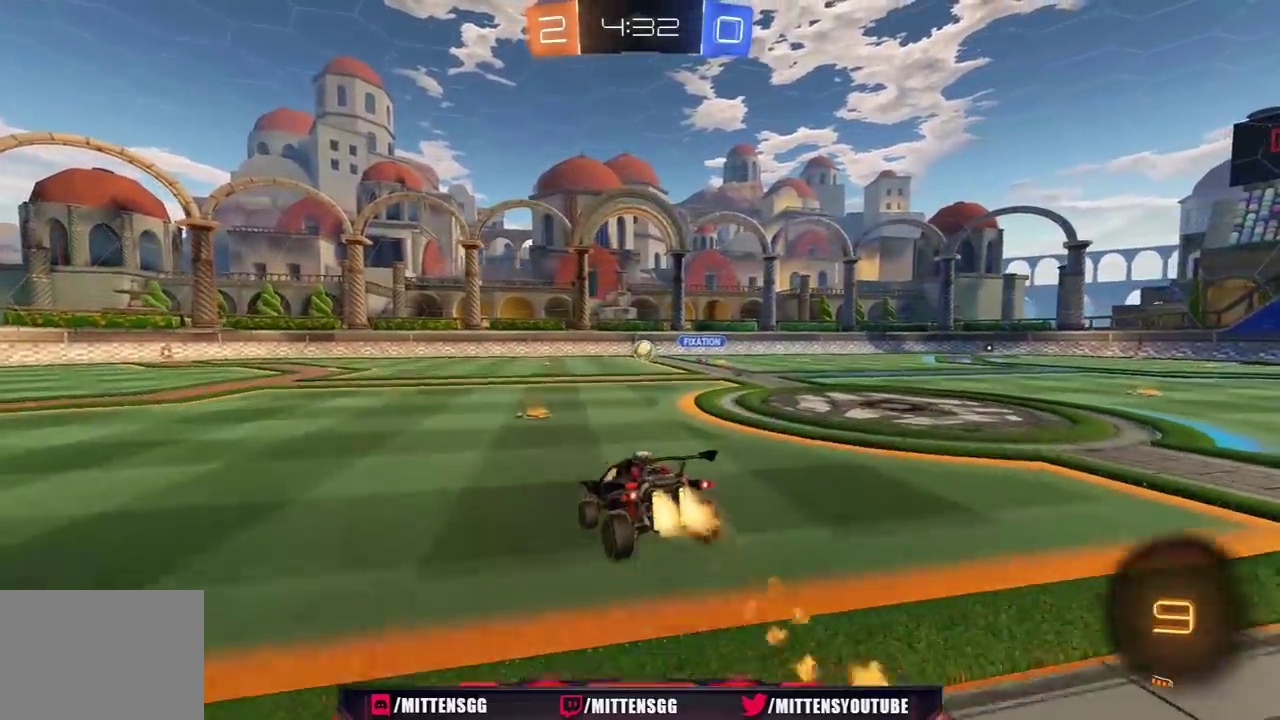
{"buttons": ["L1", "R2"], "left_stick": "right", "right_stick": "center", "events": [[50, "Y", "down"], [167, "Y", "up"], [233, "R1", "up"], [233, "left_stick", "down"], [317, "left_stick", "down-right"], [400, "L1", "down"], [417, "left_stick", "right"]]}
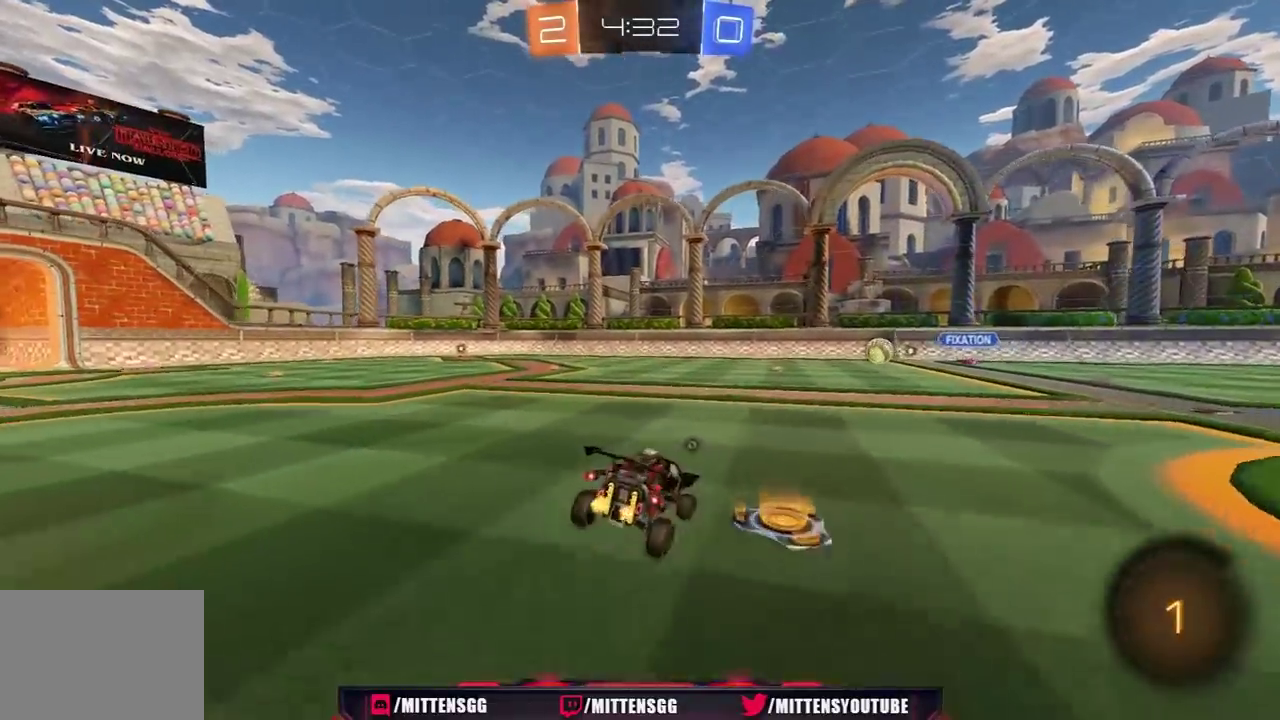
{"buttons": ["X", "L1", "R1", "R2"], "left_stick": "down-left", "right_stick": "center", "events": [[50, "left_stick", "up-right"], [100, "left_stick", "up-left"], [150, "A", "down"], [217, "A", "up"], [233, "left_stick", "left"], [250, "R1", "down"], [283, "A", "down"], [333, "A", "up"], [400, "A", "down"], [467, "left_stick", "down-left"], [483, "X", "down"], [500, "A", "up"]]}
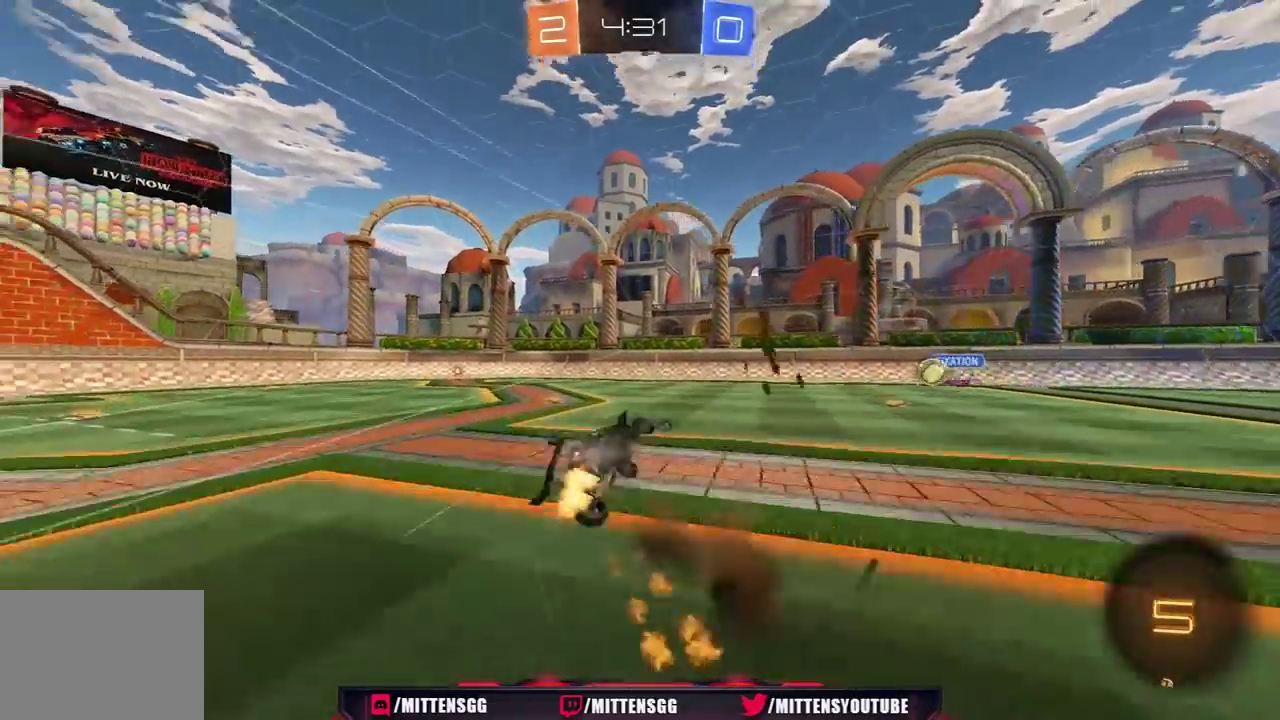
{"buttons": ["R2"], "left_stick": "left", "right_stick": "center", "events": [[33, "X", "up"], [33, "Y", "down"], [83, "R1", "up"], [100, "left_stick", "left"], [150, "Y", "up"], [300, "L1", "up"], [300, "R2", "up"], [467, "R2", "down"]]}
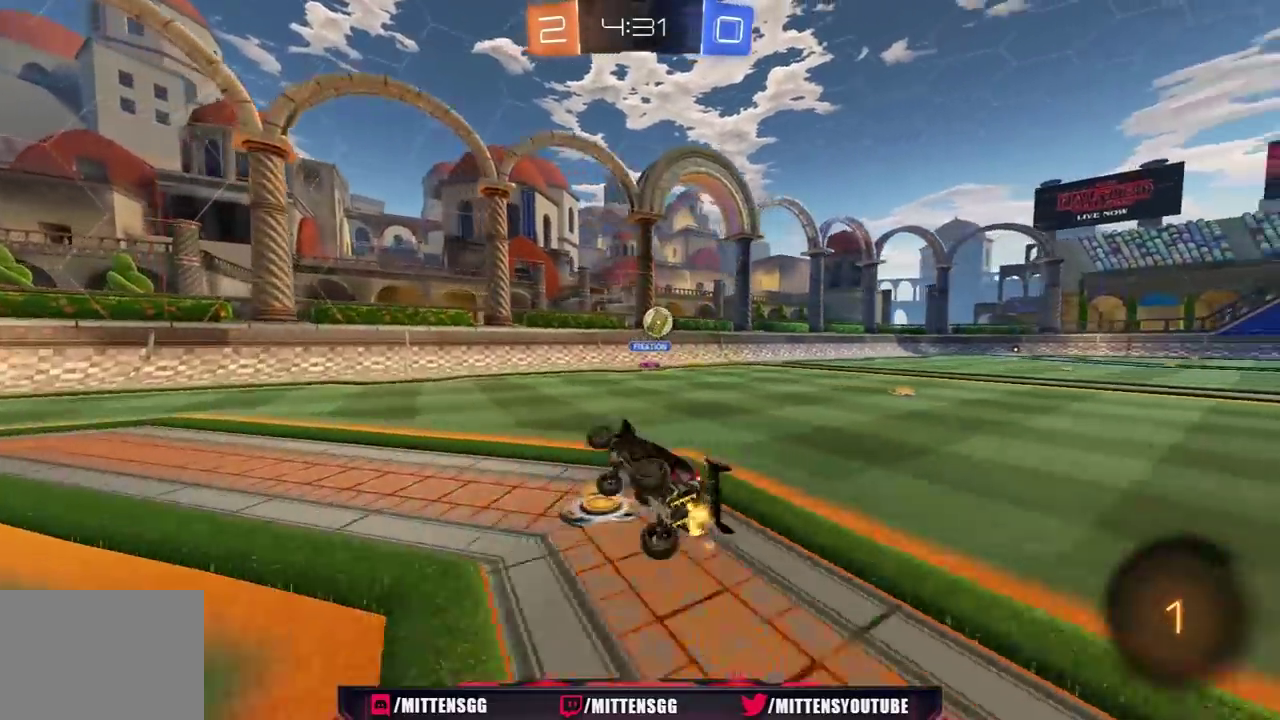
{"buttons": ["Y", "R1", "R2"], "left_stick": "center", "right_stick": "center", "events": [[67, "Y", "down"], [167, "Y", "up"], [417, "R1", "down"], [417, "left_stick", "center"], [467, "Y", "down"]]}
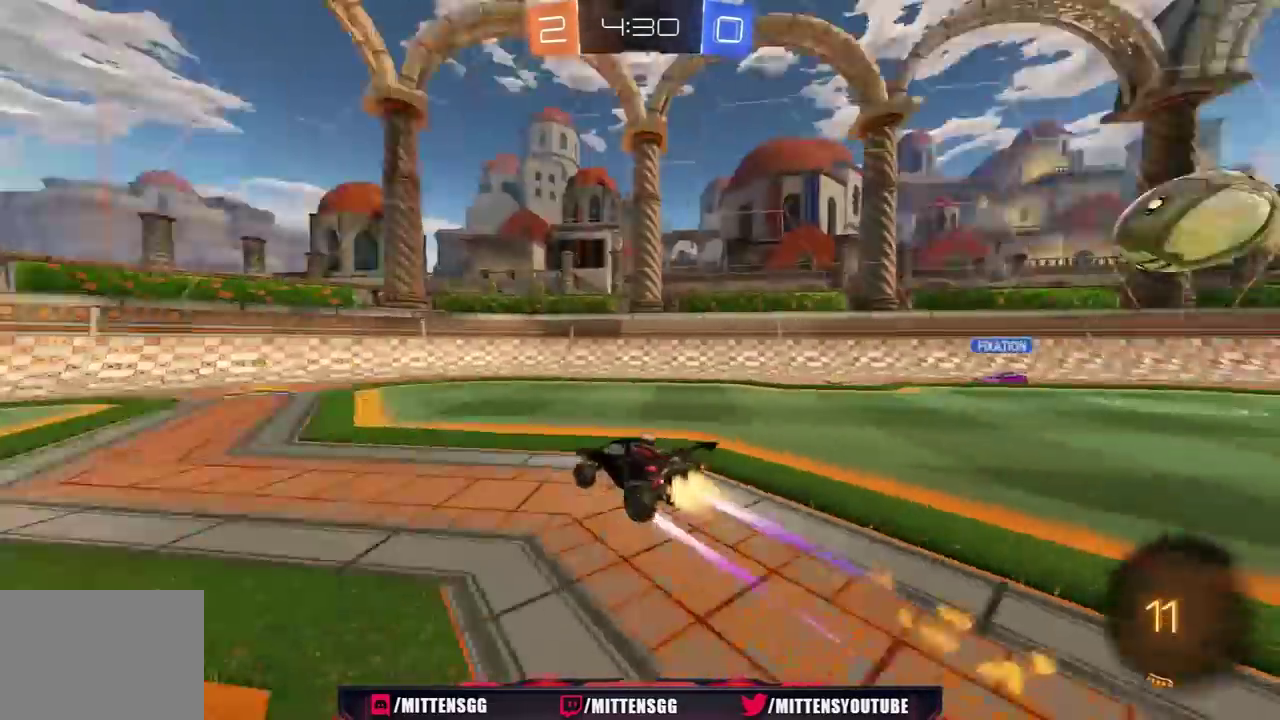
{"buttons": ["R1", "R2"], "left_stick": "left", "right_stick": "center", "events": [[83, "Y", "up"], [117, "R1", "up"], [167, "left_stick", "left"], [183, "L1", "down"], [233, "R1", "down"], [317, "L1", "up"]]}
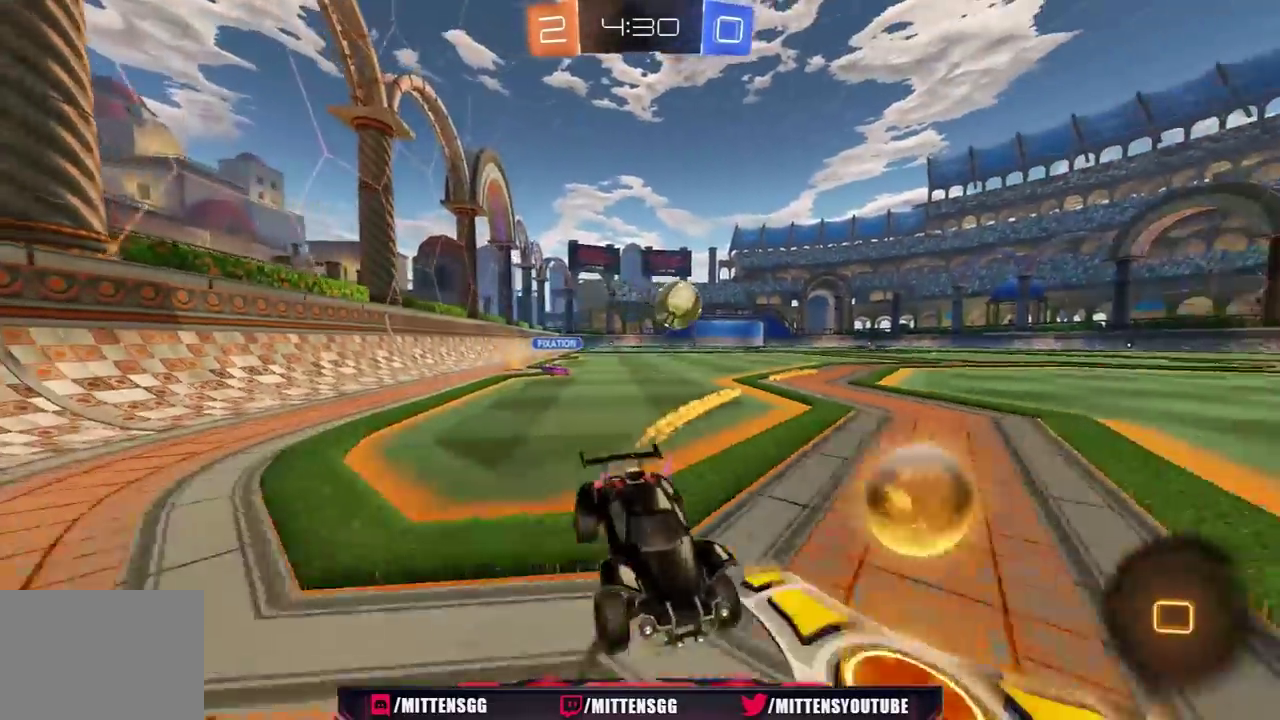
{"buttons": ["R1", "R2"], "left_stick": "right", "right_stick": "center", "events": [[350, "left_stick", "center"], [467, "left_stick", "right"]]}
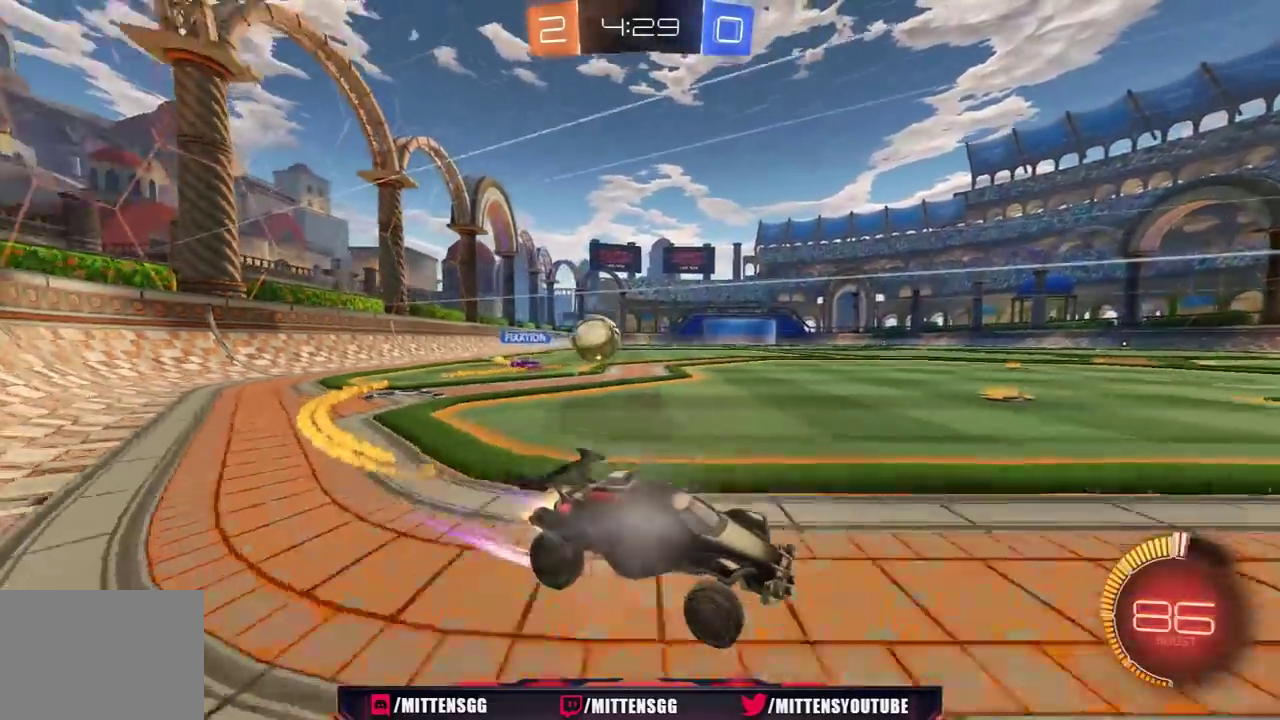
{"buttons": ["R1", "R2"], "left_stick": "left", "right_stick": "center", "events": [[100, "left_stick", "center"], [233, "R1", "up"], [333, "left_stick", "left"], [400, "R1", "down"]]}
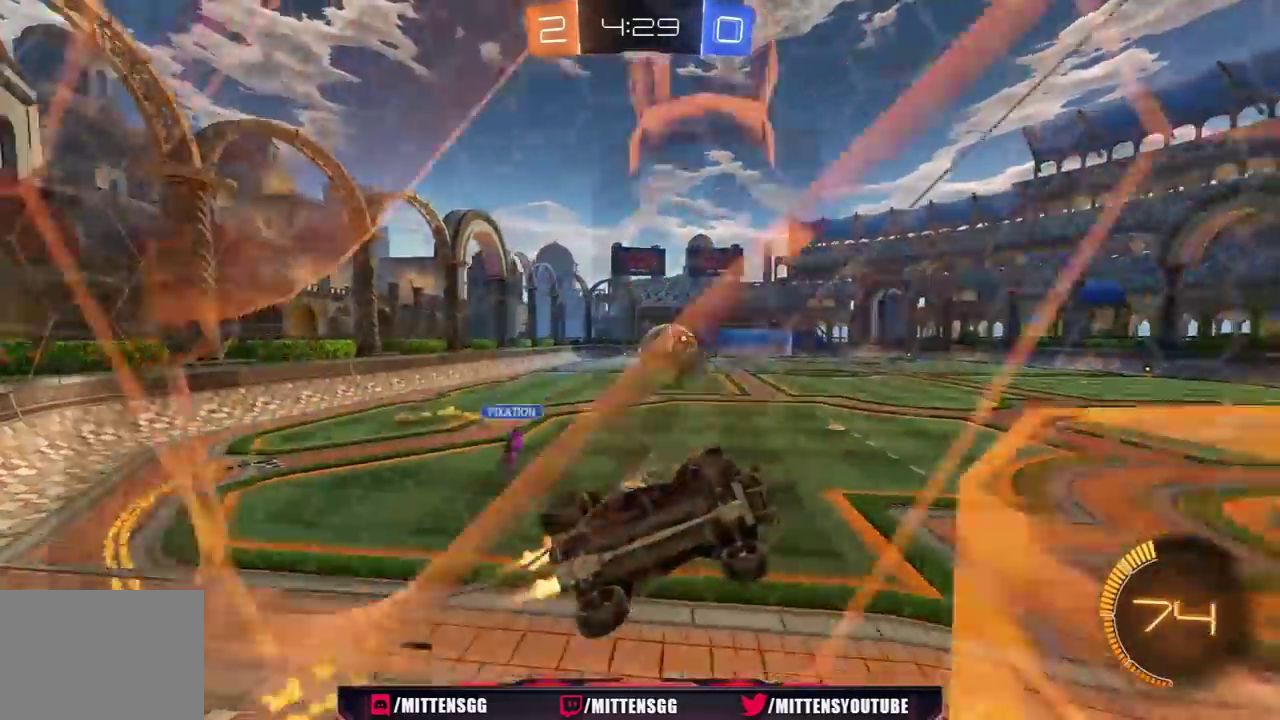
{"buttons": ["R1", "R2"], "left_stick": "right", "right_stick": "center", "events": [[183, "left_stick", "center"], [317, "A", "down"], [433, "left_stick", "right"], [450, "A", "up"]]}
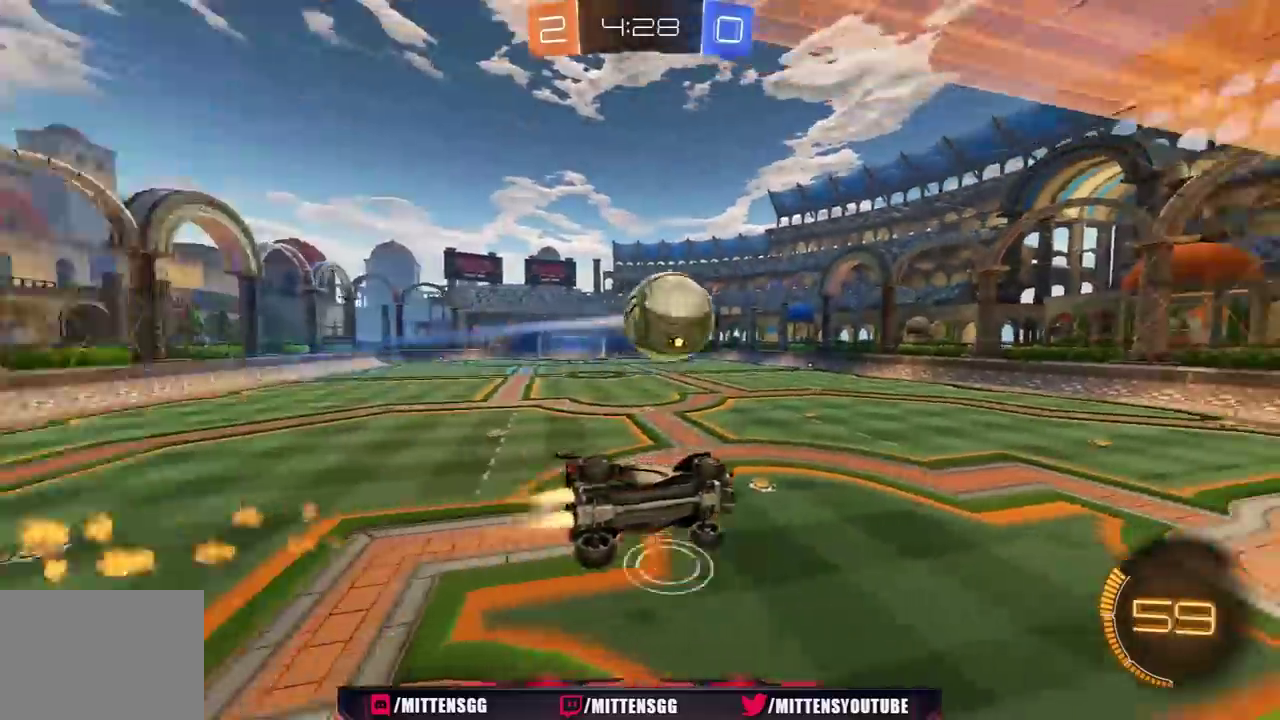
{"buttons": ["R2"], "left_stick": "left", "right_stick": "center", "events": [[133, "left_stick", "center"], [150, "Y", "down"], [200, "R1", "up"], [217, "L1", "down"], [250, "Y", "up"], [250, "left_stick", "right"], [417, "left_stick", "center"], [450, "L1", "up"], [500, "left_stick", "left"]]}
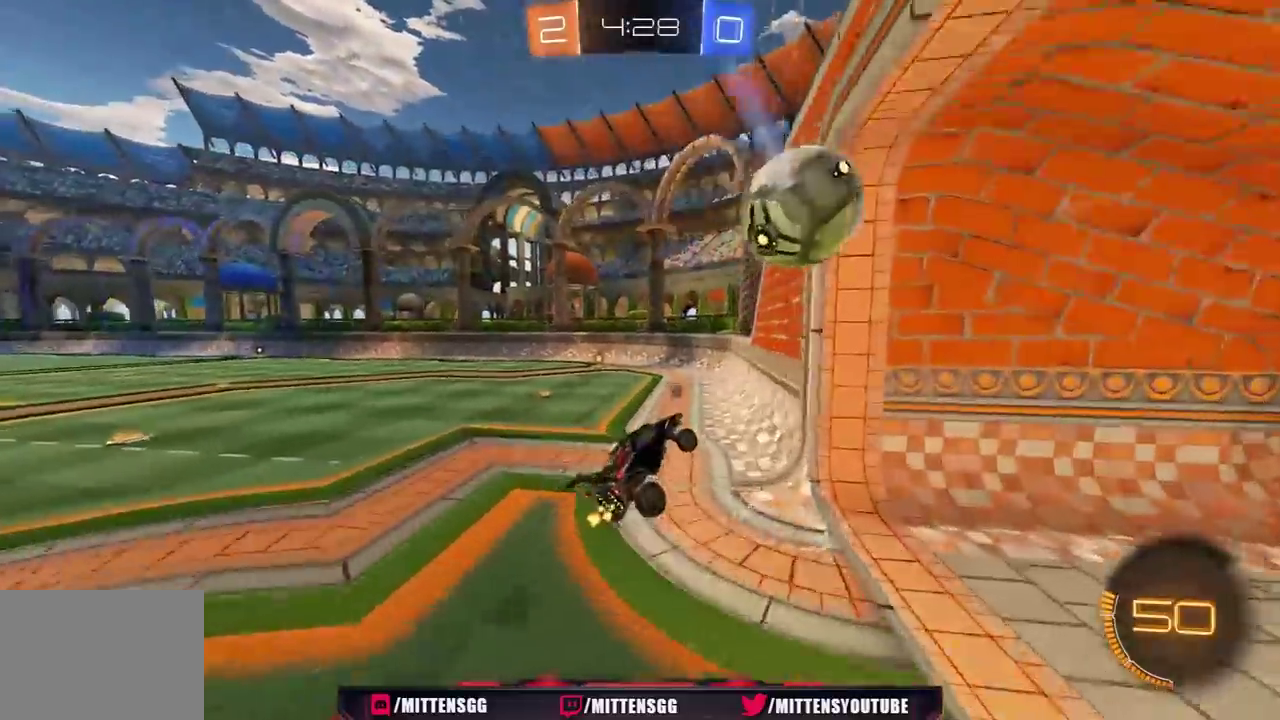
{"buttons": ["Y", "R1", "R2"], "left_stick": "center", "right_stick": "center", "events": [[283, "R1", "down"], [300, "left_stick", "center"], [500, "Y", "down"]]}
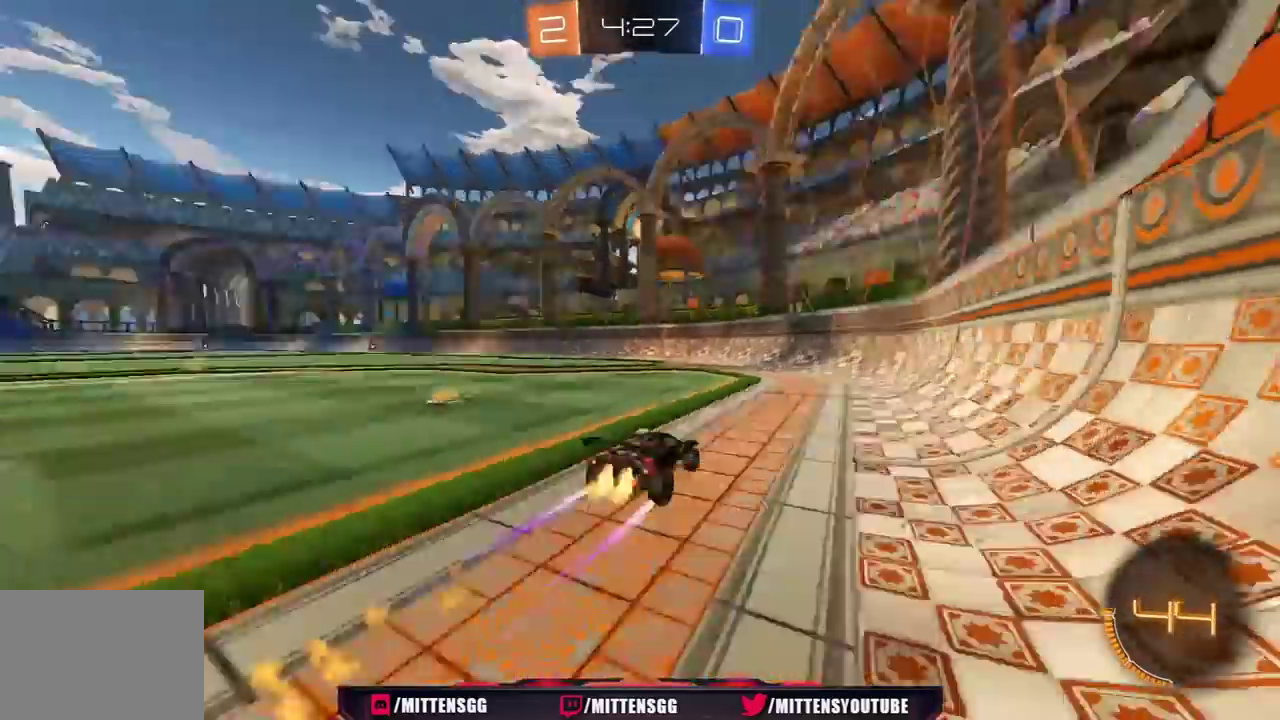
{"buttons": ["L1", "R1", "R2"], "left_stick": "left", "right_stick": "center", "events": [[117, "Y", "up"], [233, "left_stick", "left"], [300, "R1", "up"], [367, "left_stick", "center"], [417, "left_stick", "left"], [433, "L1", "down"], [483, "R1", "down"]]}